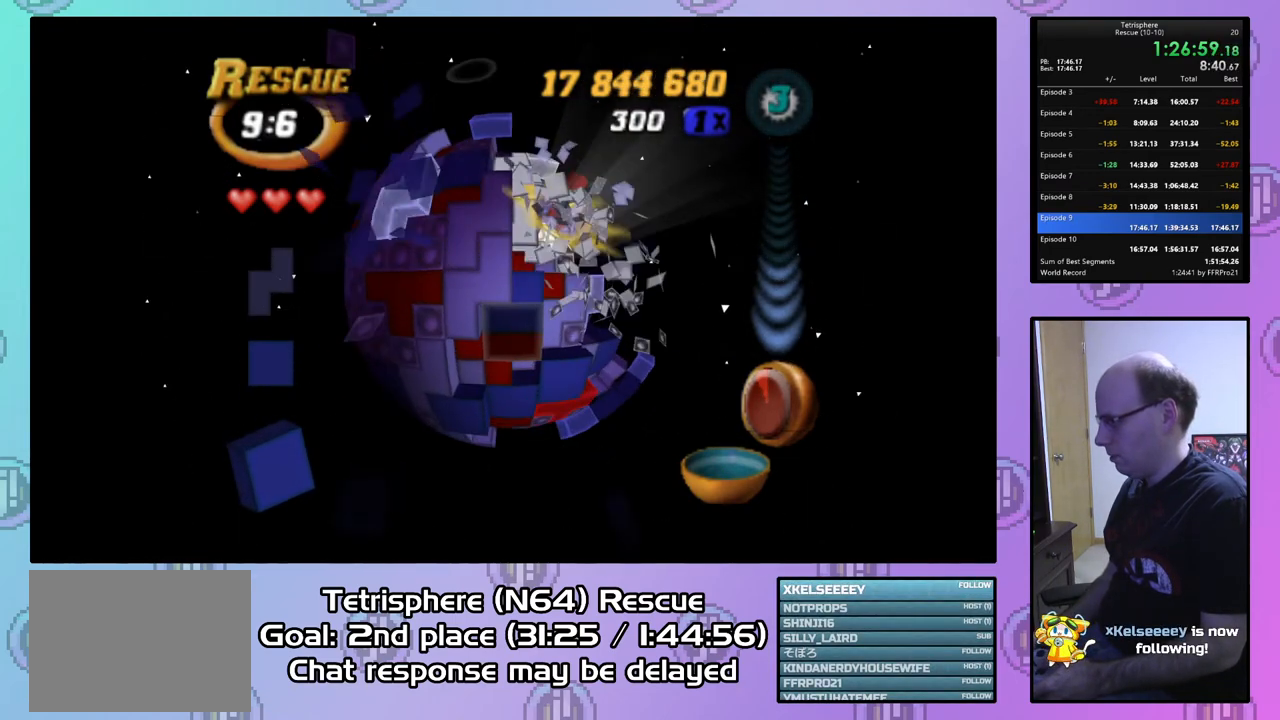
Gameplay with a controller (PlayStation layout); each line is a JSON object with the inputs held at the frame after it. "events" lists button and stick changes between this image and that frame as [ms after this image, input, new state], when the widget could be followed in between. Not read: left_stick.
{"buttons": ["SQUARE", "DPAD_RIGHT"], "right_stick": "center", "events": [[233, "DPAD_UP", "down"], [300, "DPAD_UP", "up"], [300, "SQUARE", "down"], [433, "DPAD_RIGHT", "down"]]}
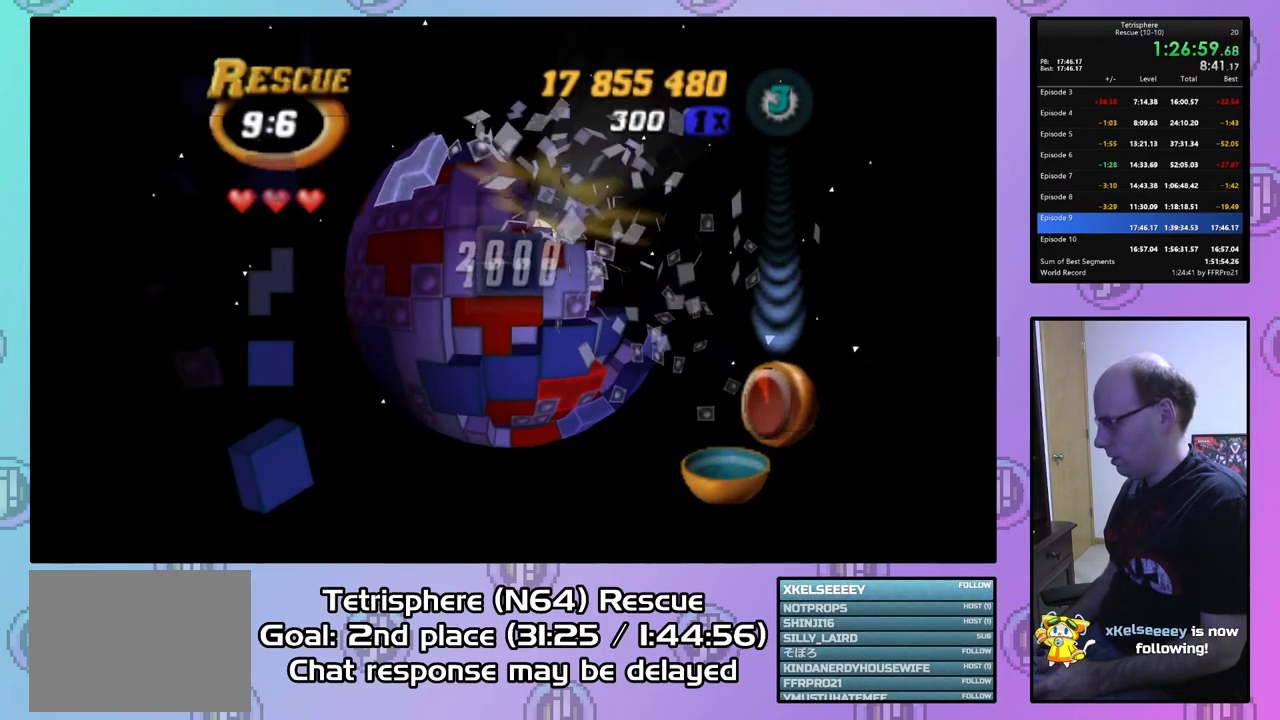
{"buttons": ["SQUARE"], "right_stick": "center", "events": [[33, "DPAD_RIGHT", "up"], [100, "DPAD_RIGHT", "down"], [200, "DPAD_RIGHT", "up"], [267, "DPAD_DOWN", "down"], [367, "DPAD_DOWN", "up"]]}
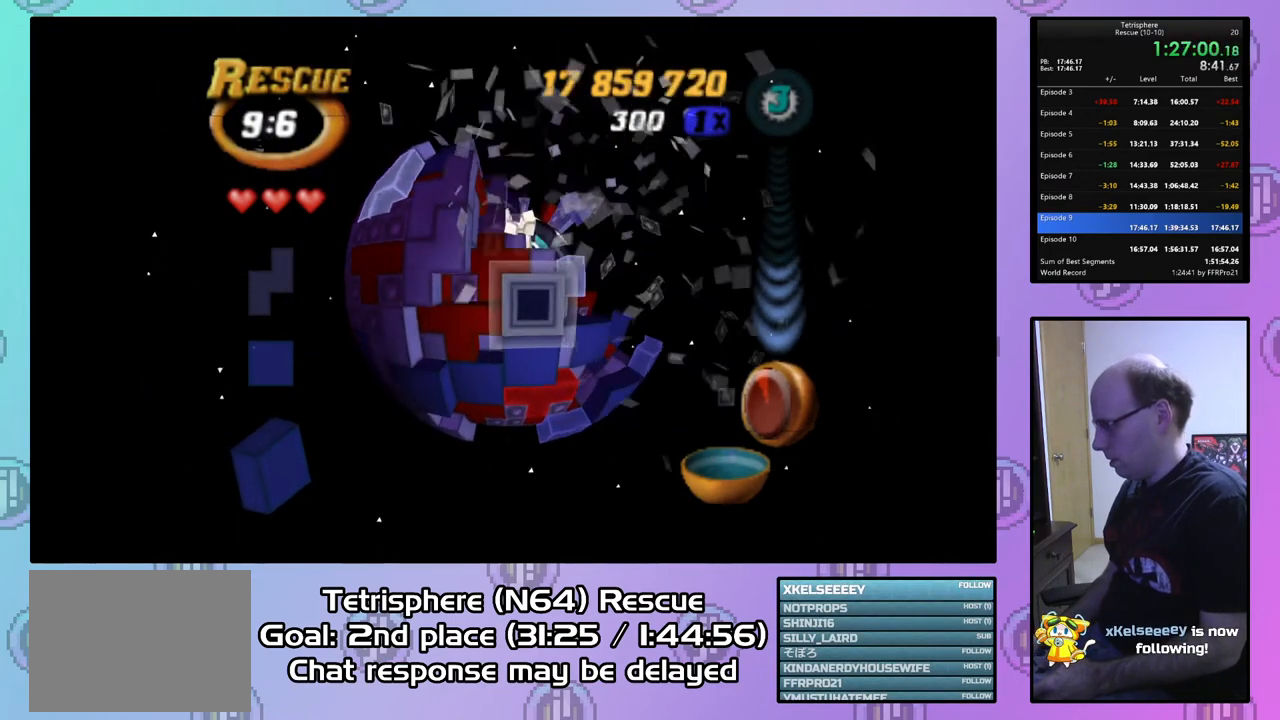
{"buttons": ["DPAD_RIGHT"], "right_stick": "center", "events": [[67, "SQUARE", "up"], [167, "CIRCLE", "down"], [267, "CIRCLE", "up"], [300, "DPAD_RIGHT", "down"], [400, "DPAD_RIGHT", "up"], [467, "DPAD_RIGHT", "down"]]}
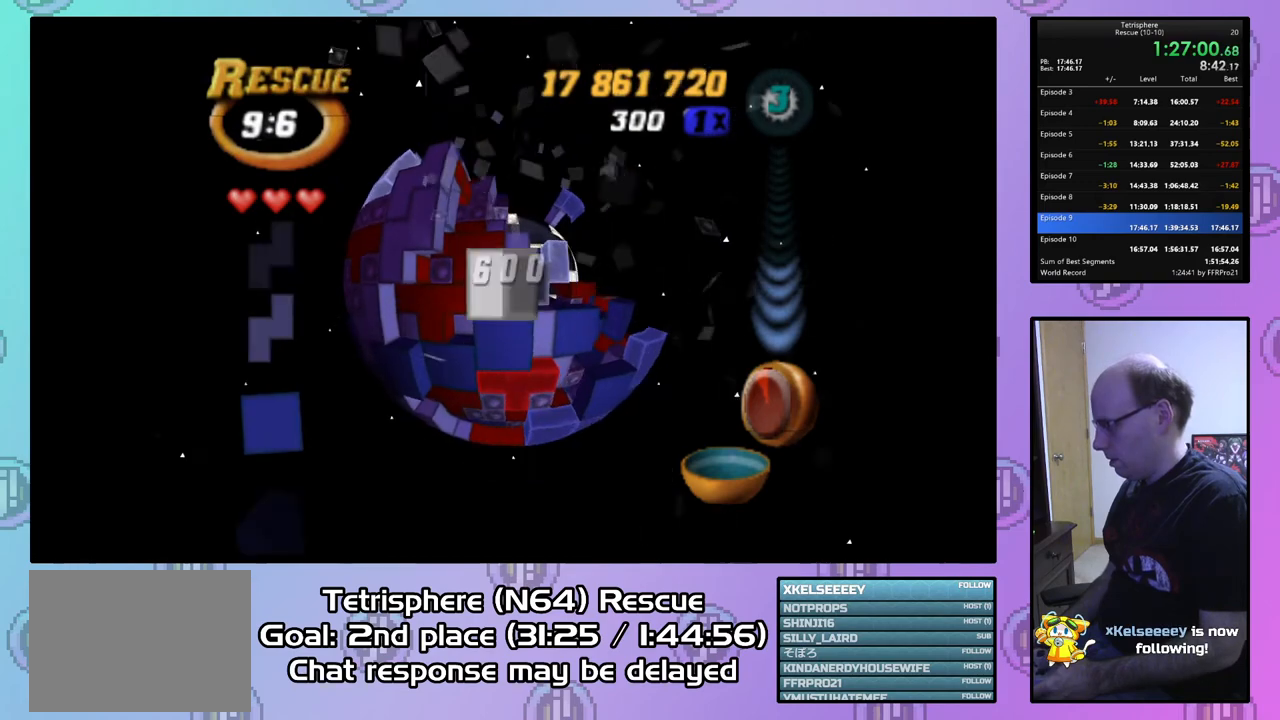
{"buttons": [], "right_stick": "center", "events": [[67, "DPAD_RIGHT", "up"]]}
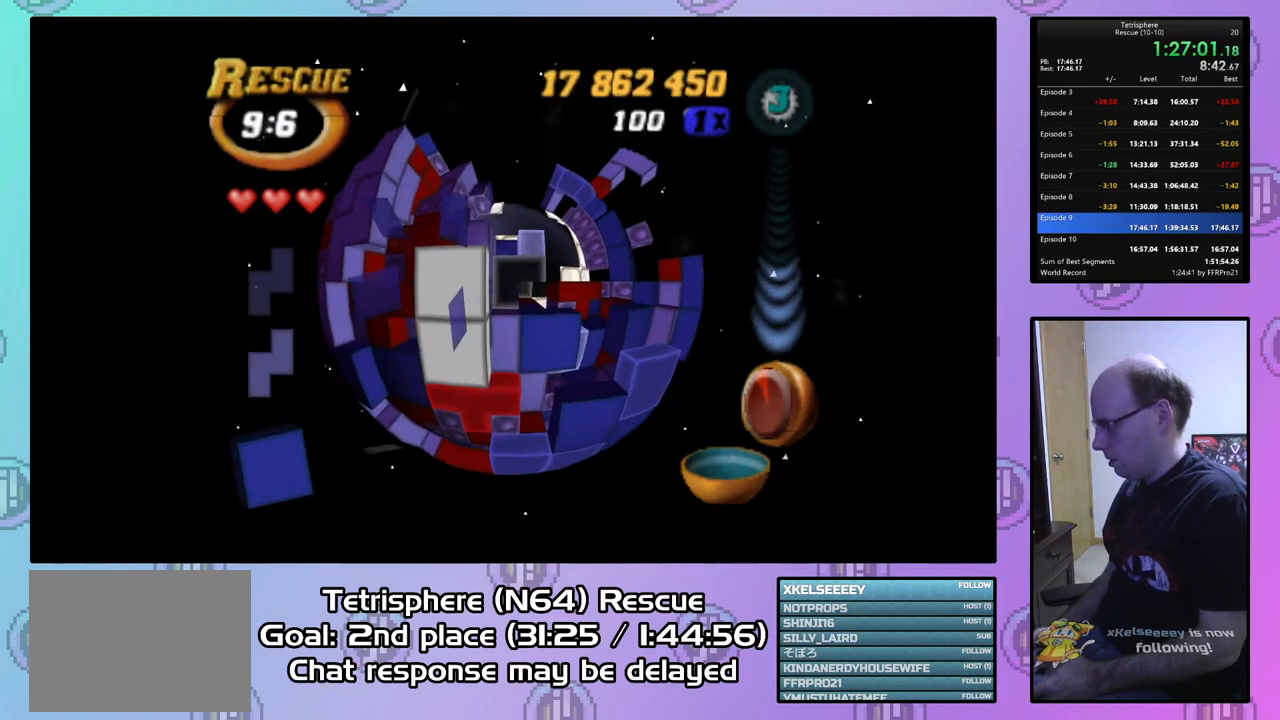
{"buttons": [], "right_stick": "center", "events": [[400, "DPAD_DOWN", "down"], [500, "DPAD_DOWN", "up"]]}
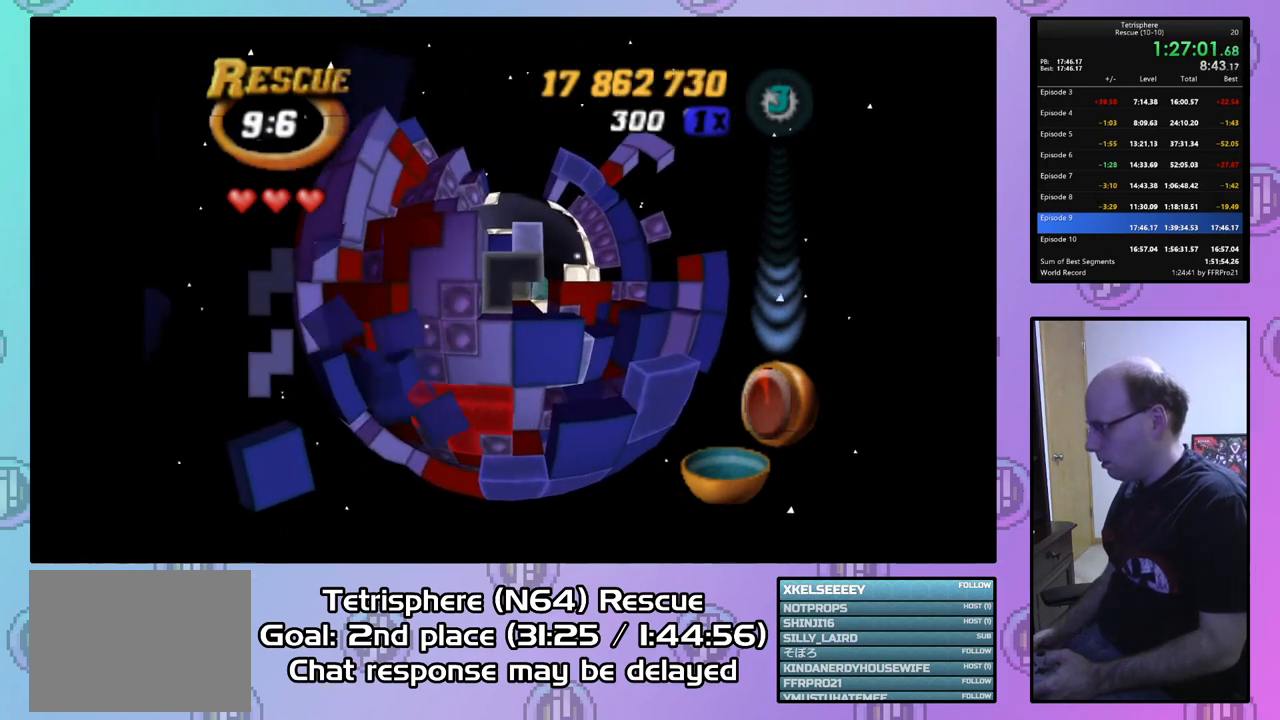
{"buttons": [], "right_stick": "center", "events": [[167, "DPAD_DOWN", "down"], [233, "DPAD_DOWN", "up"], [367, "DPAD_RIGHT", "down"], [433, "DPAD_RIGHT", "up"]]}
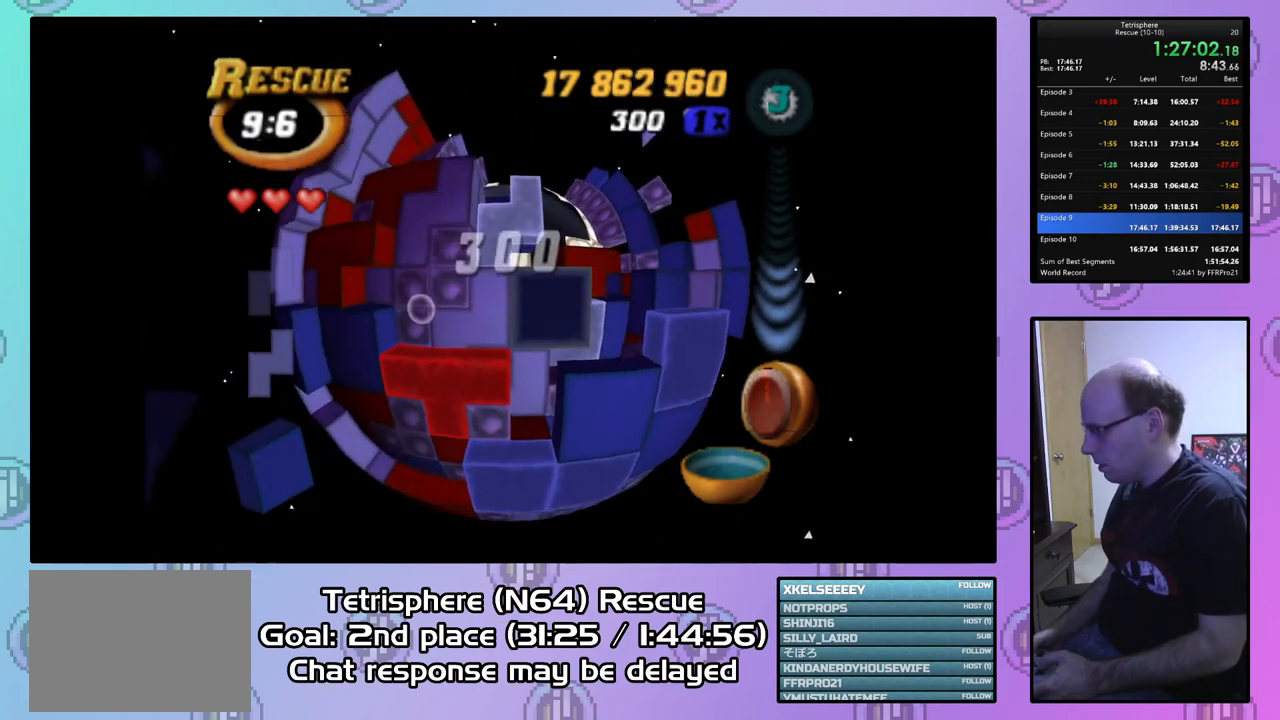
{"buttons": ["SQUARE"], "right_stick": "center", "events": [[67, "DPAD_DOWN", "down"], [167, "DPAD_DOWN", "up"], [200, "DPAD_DOWN", "down"], [300, "DPAD_DOWN", "up"], [400, "DPAD_RIGHT", "down"], [467, "DPAD_RIGHT", "up"], [500, "SQUARE", "down"]]}
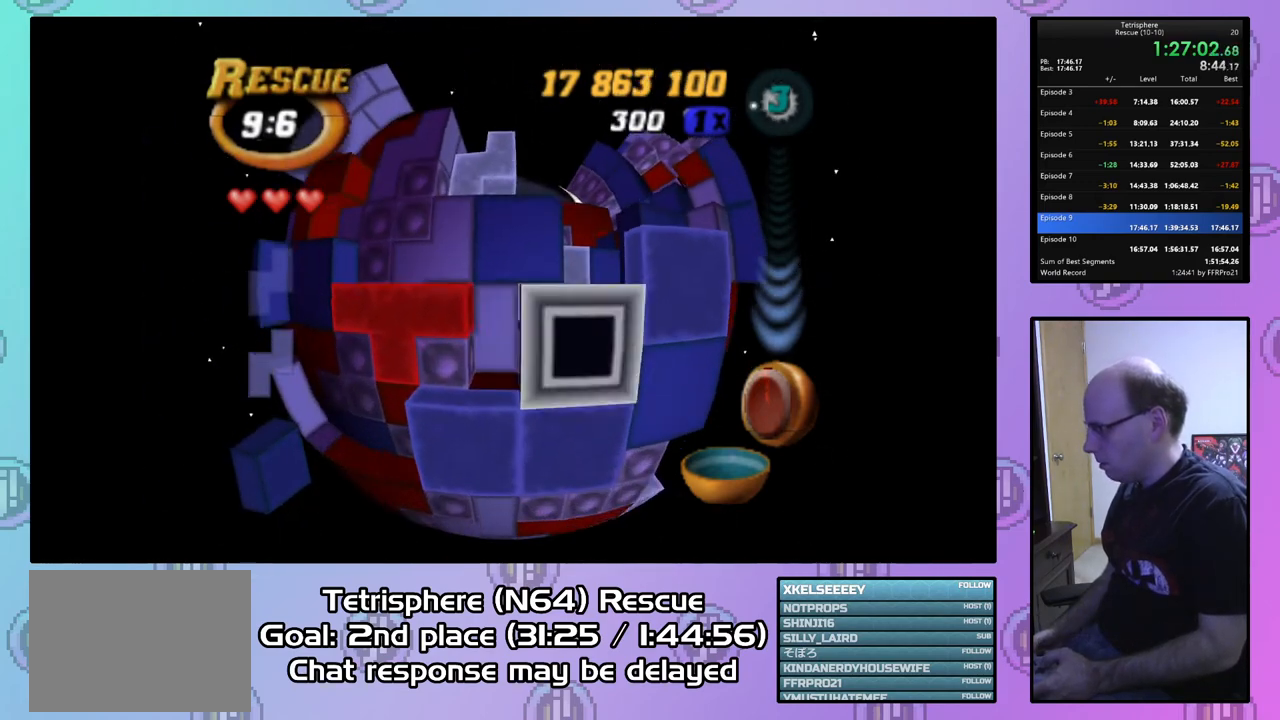
{"buttons": ["SQUARE"], "right_stick": "center", "events": [[67, "DPAD_LEFT", "down"], [167, "DPAD_LEFT", "up"], [267, "DPAD_UP", "down"], [333, "DPAD_UP", "up"], [400, "DPAD_UP", "down"], [500, "DPAD_UP", "up"]]}
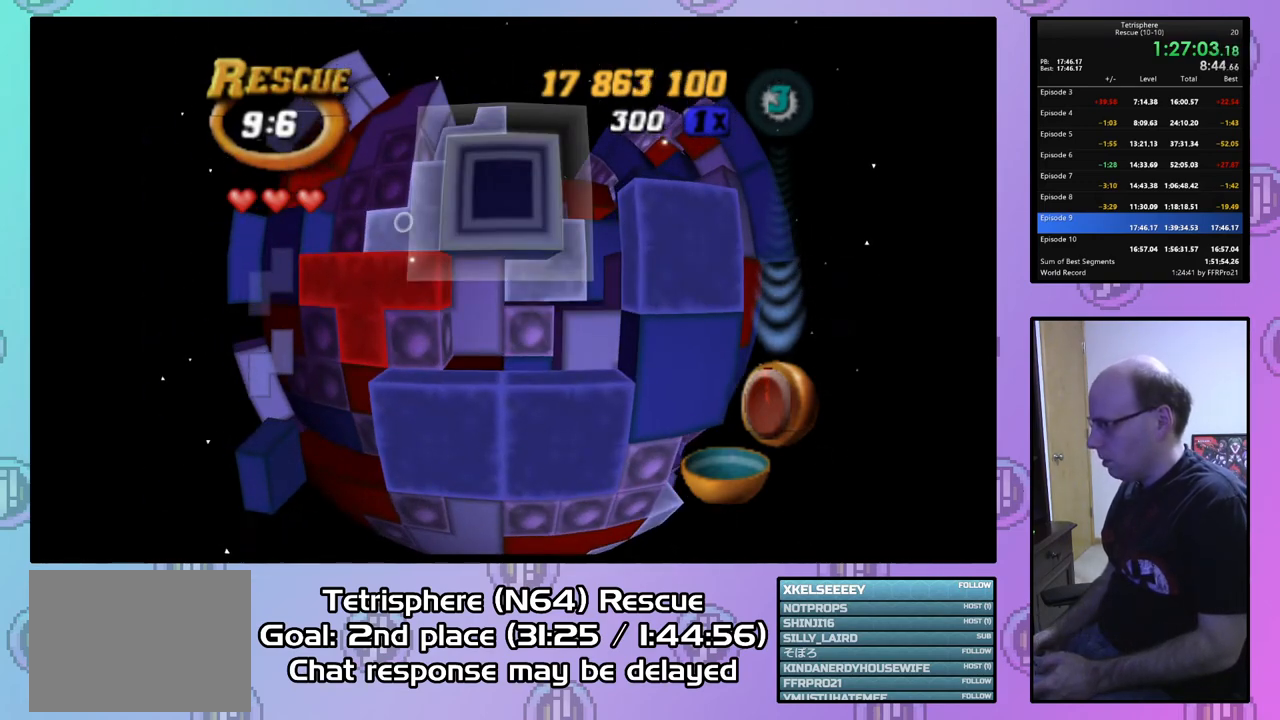
{"buttons": [], "right_stick": "center", "events": [[100, "SQUARE", "up"], [200, "CIRCLE", "down"], [300, "CIRCLE", "up"], [300, "DPAD_LEFT", "down"], [400, "DPAD_LEFT", "up"], [467, "DPAD_LEFT", "down"], [500, "DPAD_LEFT", "up"]]}
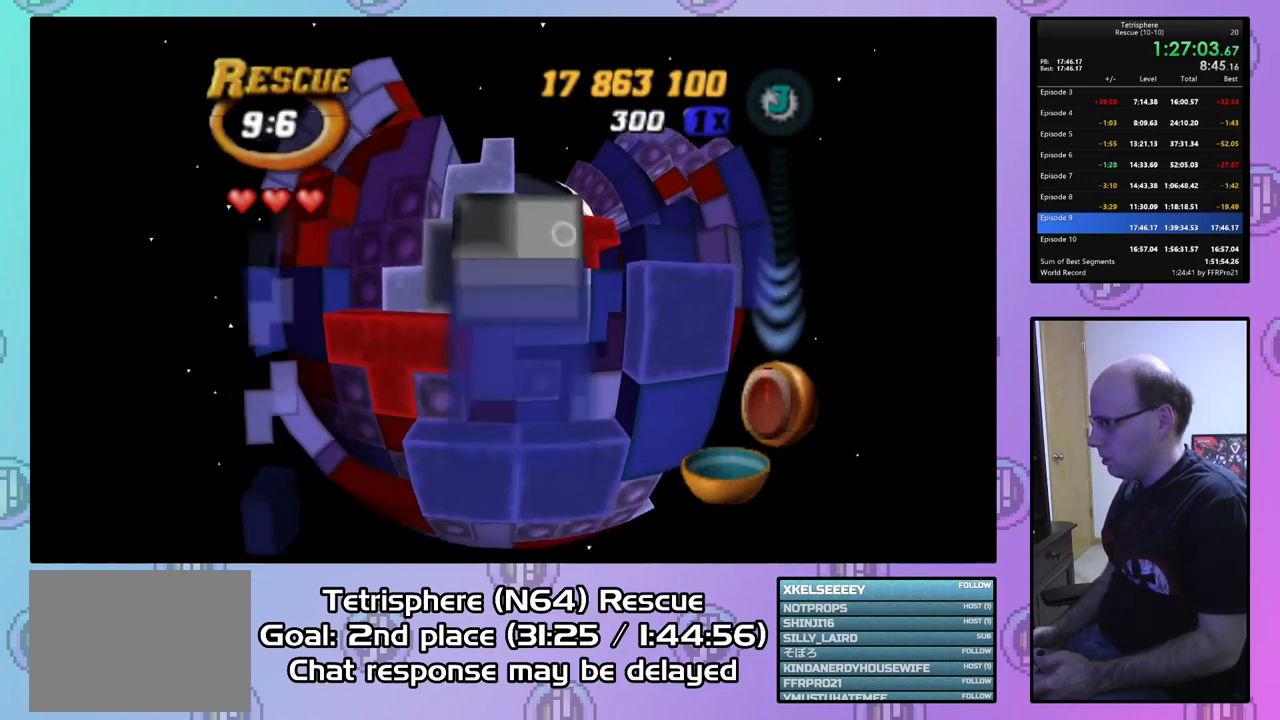
{"buttons": ["SQUARE"], "right_stick": "center", "events": [[100, "DPAD_DOWN", "down"], [167, "DPAD_DOWN", "up"], [300, "SQUARE", "down"], [433, "DPAD_UP", "down"], [500, "DPAD_UP", "up"]]}
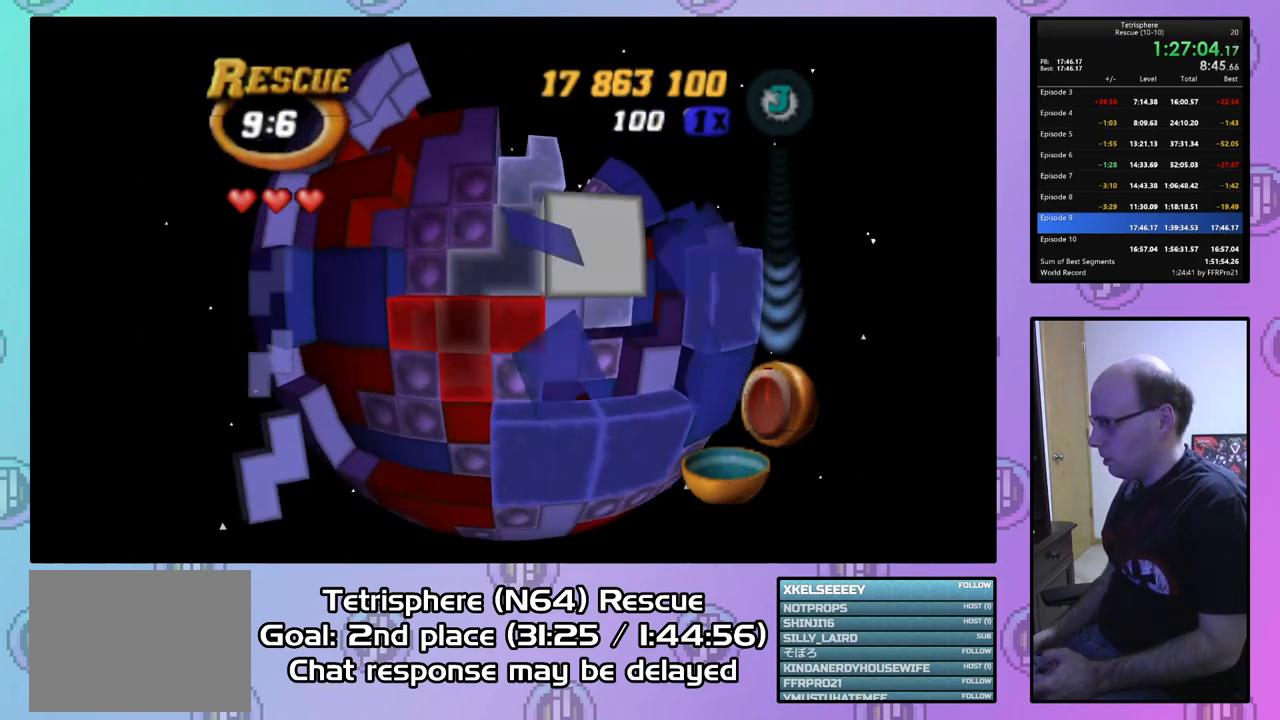
{"buttons": ["SQUARE"], "right_stick": "center", "events": [[67, "DPAD_UP", "down"], [167, "DPAD_UP", "up"], [400, "DPAD_RIGHT", "down"], [500, "DPAD_RIGHT", "up"]]}
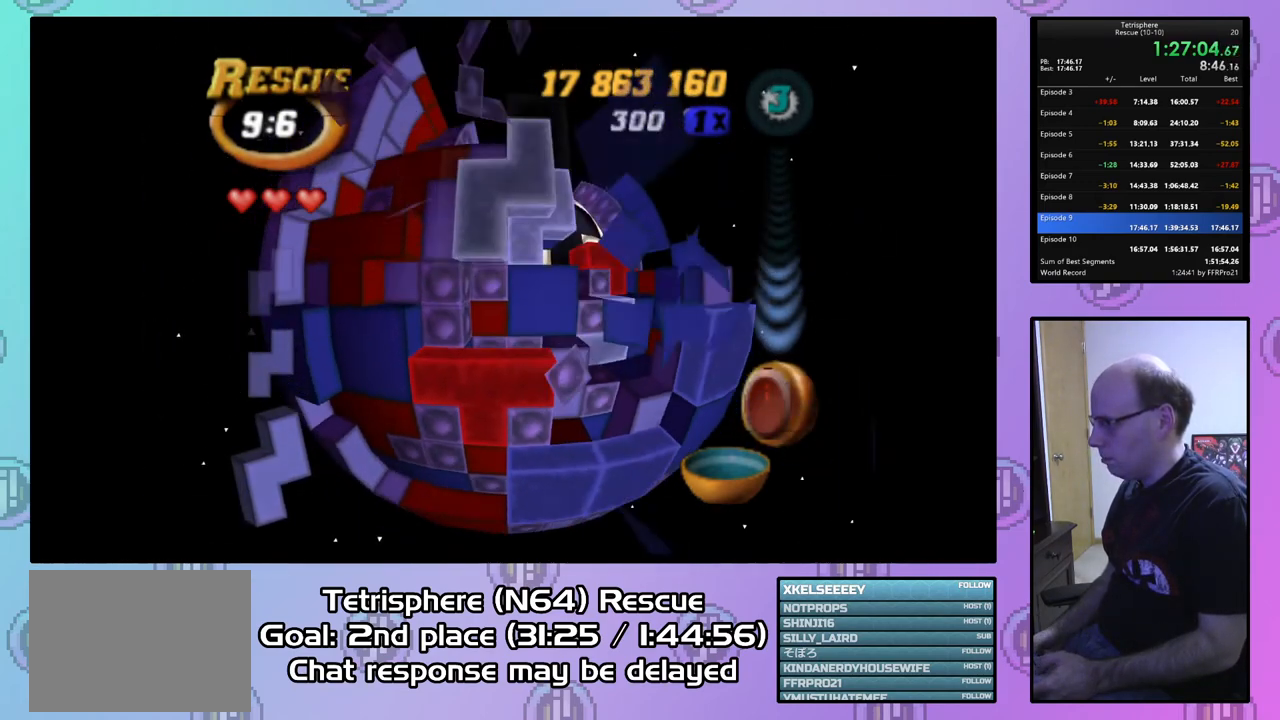
{"buttons": ["SQUARE", "DPAD_DOWN"], "right_stick": "center", "events": [[100, "DPAD_UP", "down"], [200, "DPAD_UP", "up"], [467, "DPAD_DOWN", "down"]]}
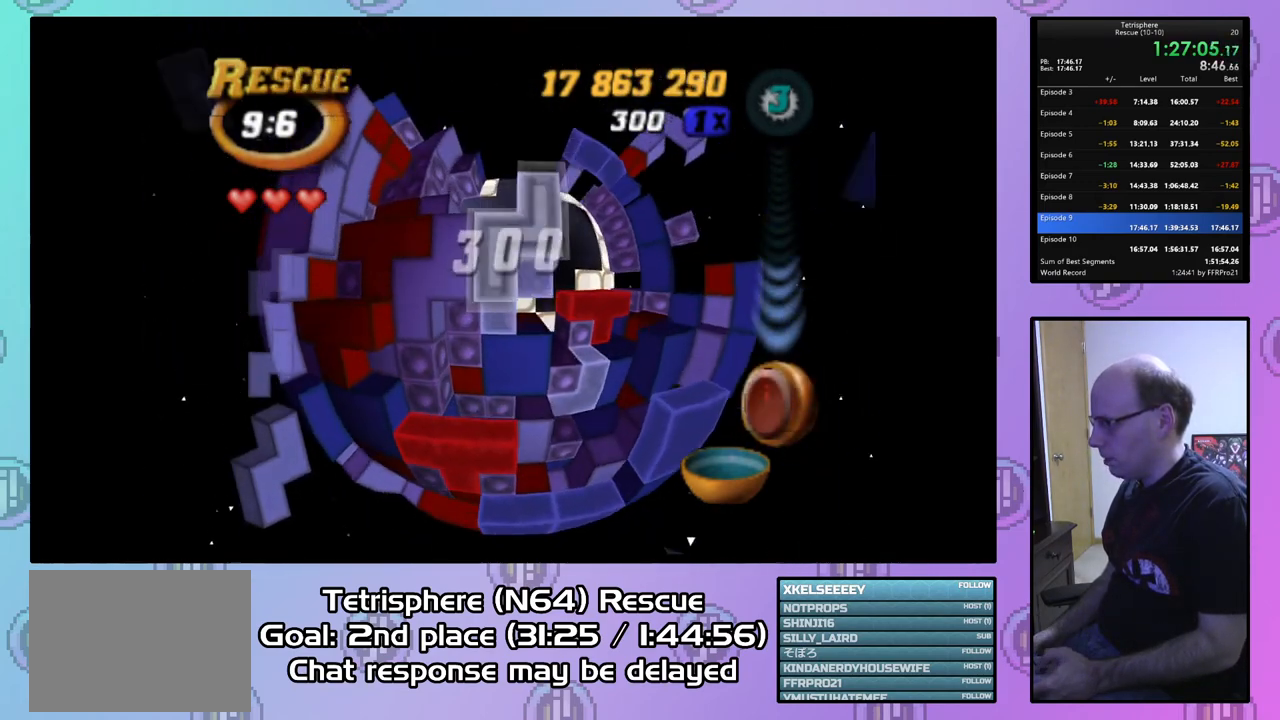
{"buttons": [], "right_stick": "center", "events": [[67, "DPAD_DOWN", "up"], [200, "SQUARE", "up"], [300, "CIRCLE", "down"], [367, "CIRCLE", "up"], [367, "DPAD_RIGHT", "down"], [467, "DPAD_RIGHT", "up"]]}
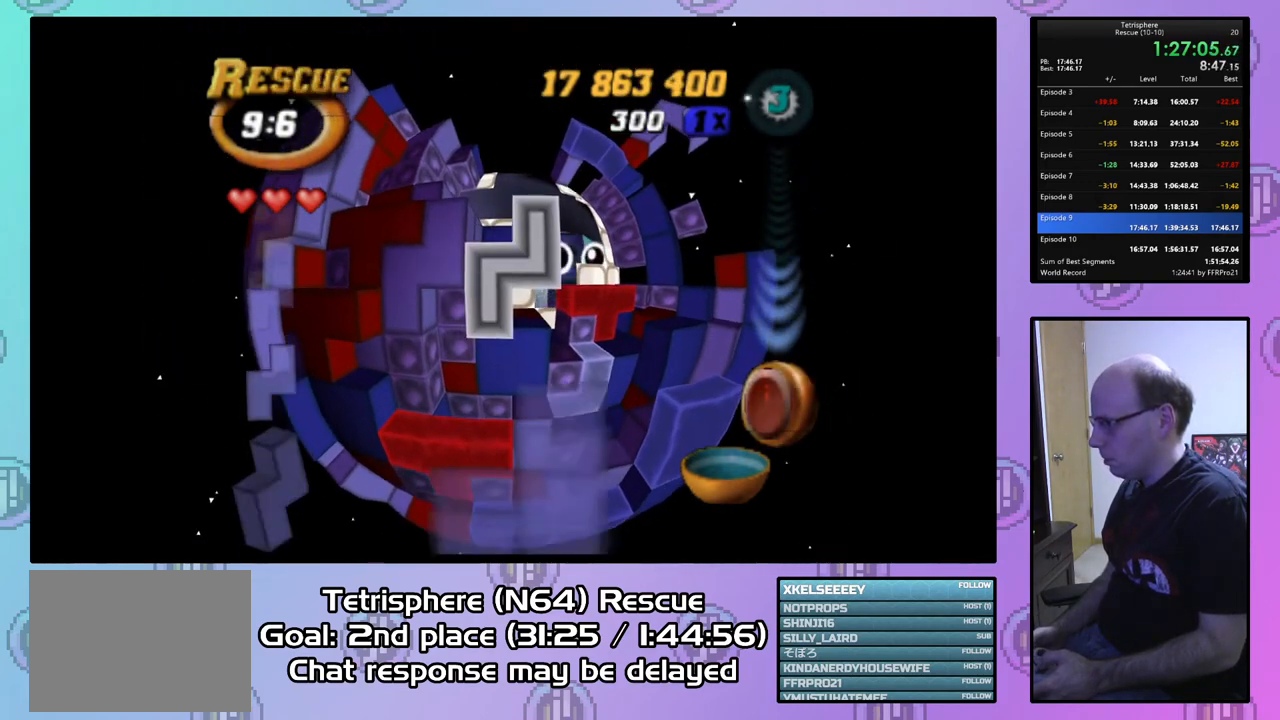
{"buttons": ["DPAD_DOWN"], "right_stick": "center", "events": [[33, "DPAD_RIGHT", "down"], [133, "DPAD_RIGHT", "up"], [200, "DPAD_RIGHT", "down"], [300, "DPAD_RIGHT", "up"], [367, "DPAD_RIGHT", "down"], [400, "DPAD_RIGHT", "up"], [500, "DPAD_DOWN", "down"]]}
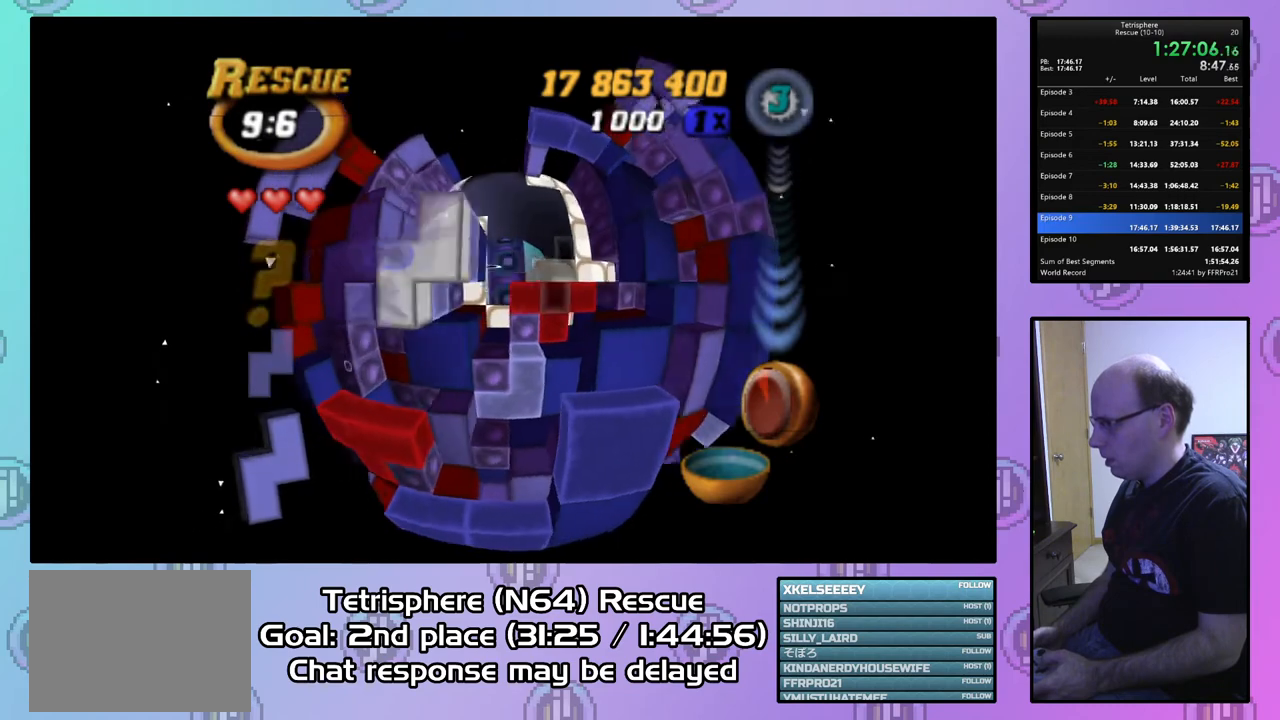
{"buttons": ["DPAD_DOWN"], "right_stick": "center", "events": [[100, "DPAD_DOWN", "up"], [467, "DPAD_DOWN", "down"]]}
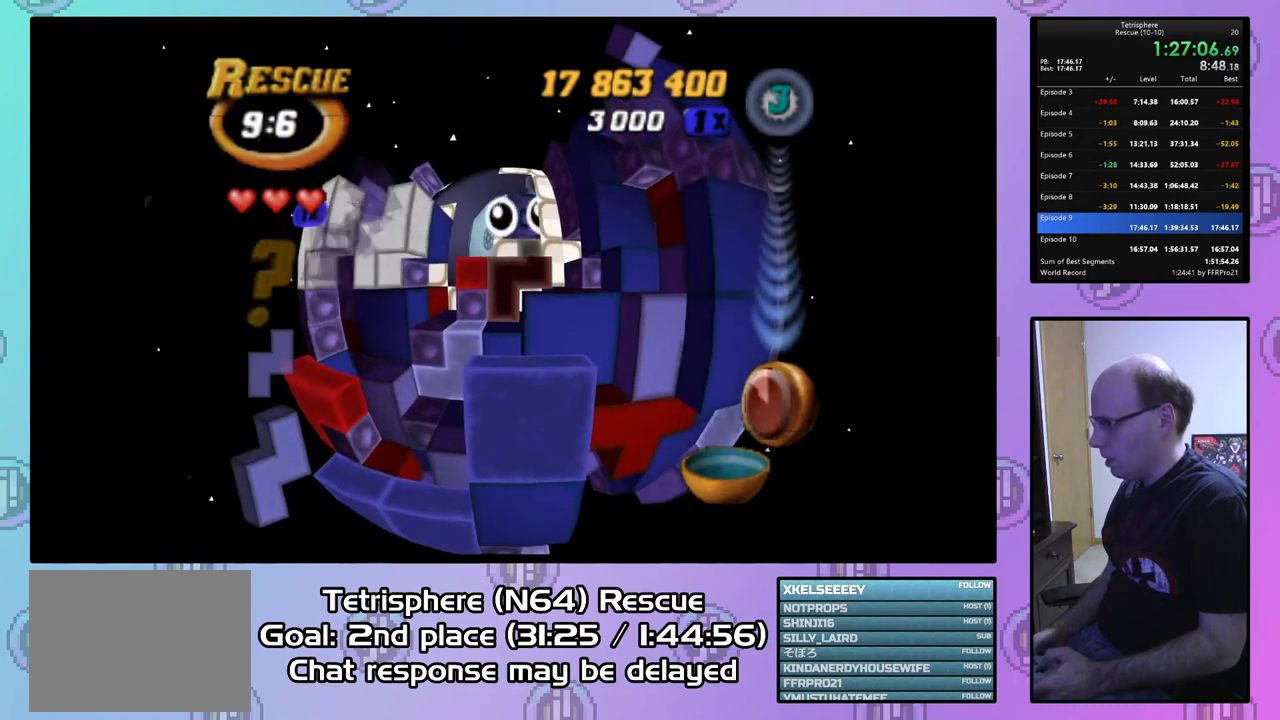
{"buttons": ["DPAD_DOWN"], "right_stick": "center", "events": [[67, "DPAD_DOWN", "up"], [133, "DPAD_LEFT", "down"], [267, "DPAD_LEFT", "up"], [333, "DPAD_DOWN", "down"], [367, "DPAD_LEFT", "down"], [400, "DPAD_DOWN", "up"], [400, "DPAD_LEFT", "up"], [467, "DPAD_DOWN", "down"]]}
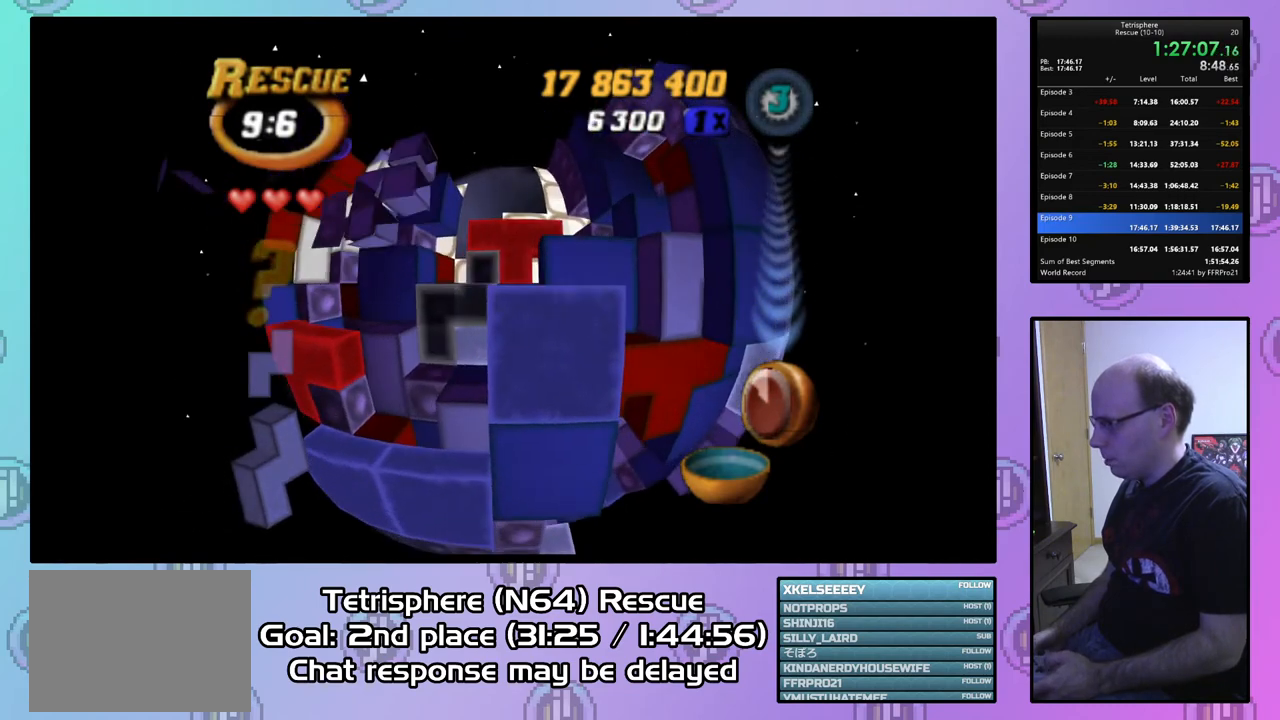
{"buttons": ["SQUARE", "DPAD_UP"], "right_stick": "center", "events": [[100, "DPAD_DOWN", "up"], [233, "DPAD_DOWN", "down"], [333, "DPAD_DOWN", "up"], [333, "SQUARE", "down"], [467, "DPAD_UP", "down"]]}
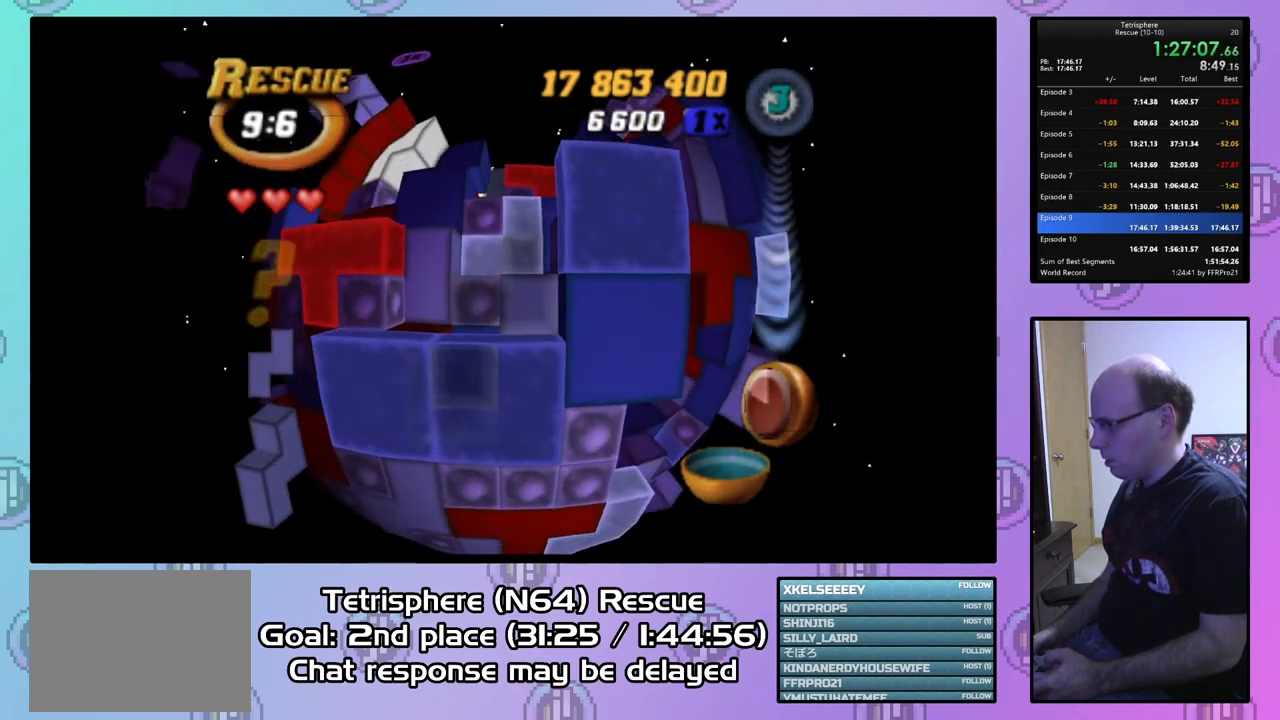
{"buttons": ["SQUARE"], "right_stick": "center", "events": [[100, "DPAD_UP", "up"], [167, "DPAD_UP", "down"], [267, "DPAD_UP", "up"], [400, "DPAD_UP", "down"], [500, "DPAD_UP", "up"]]}
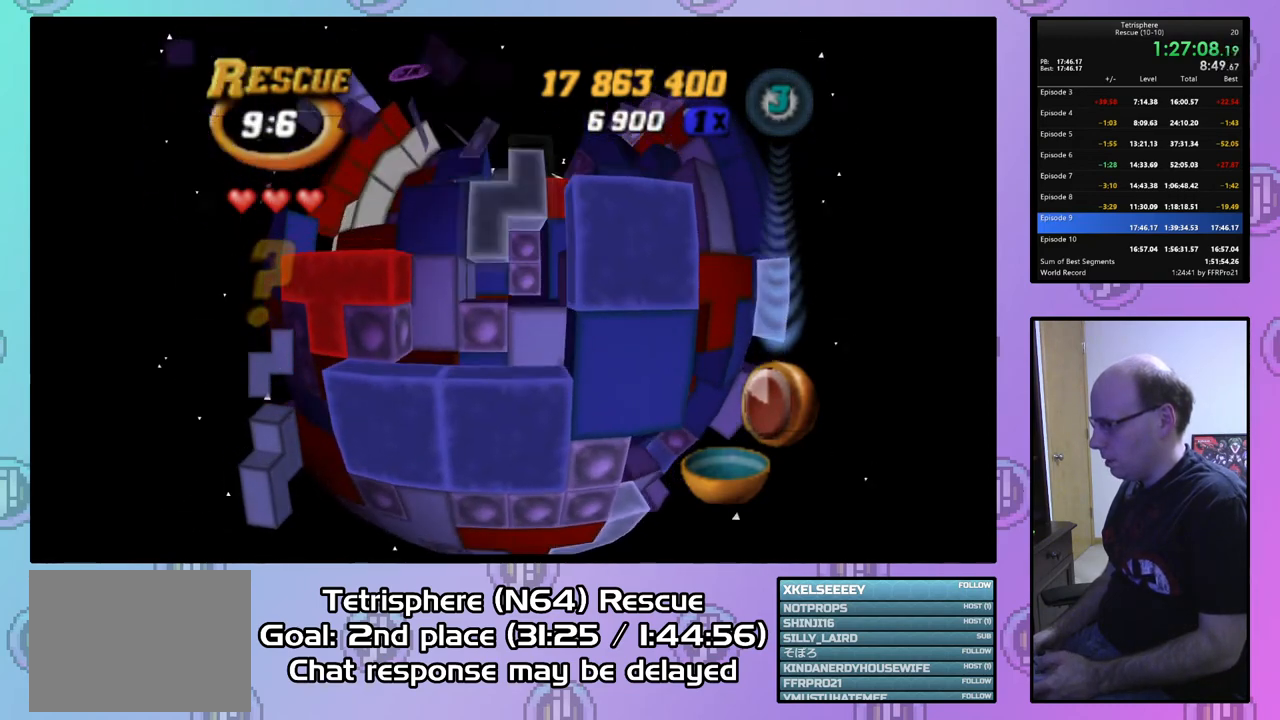
{"buttons": ["SQUARE"], "right_stick": "center", "events": [[133, "DPAD_DOWN", "down"], [233, "DPAD_DOWN", "up"], [467, "DPAD_DOWN", "down"], [500, "DPAD_DOWN", "up"]]}
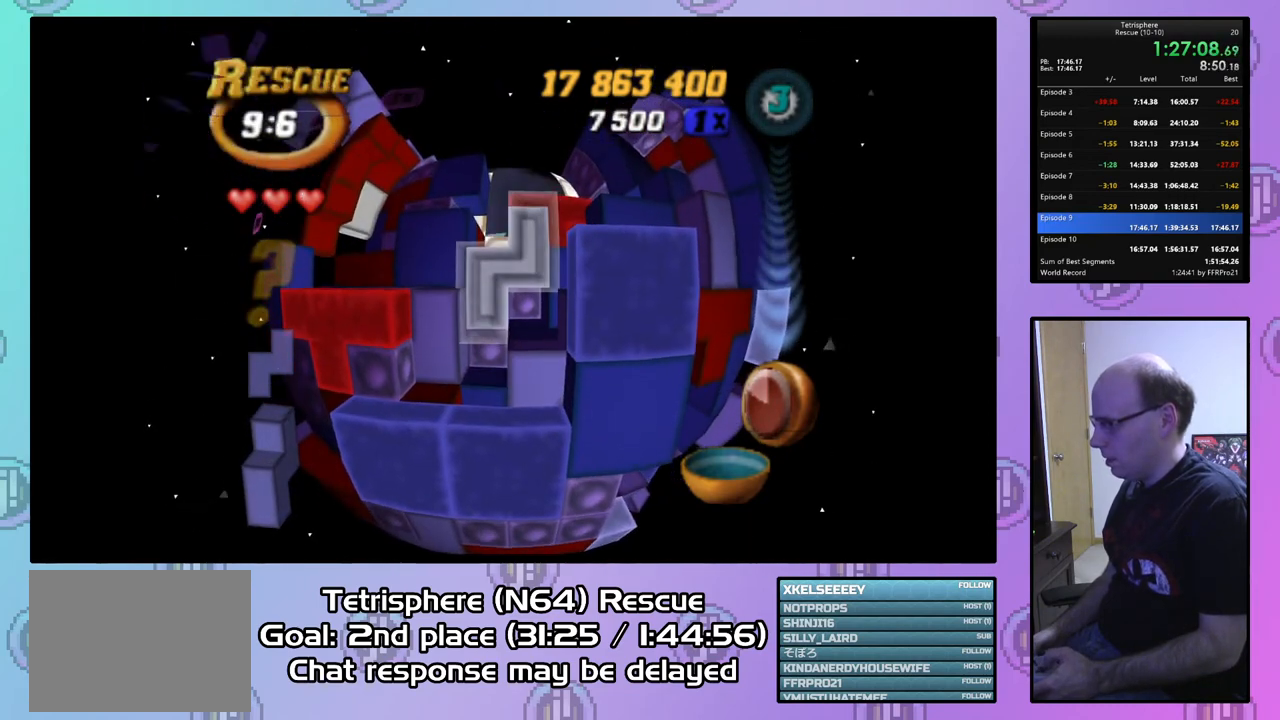
{"buttons": ["DPAD_RIGHT"], "right_stick": "center", "events": [[267, "SQUARE", "up"], [400, "CIRCLE", "down"], [500, "CIRCLE", "up"], [500, "DPAD_RIGHT", "down"]]}
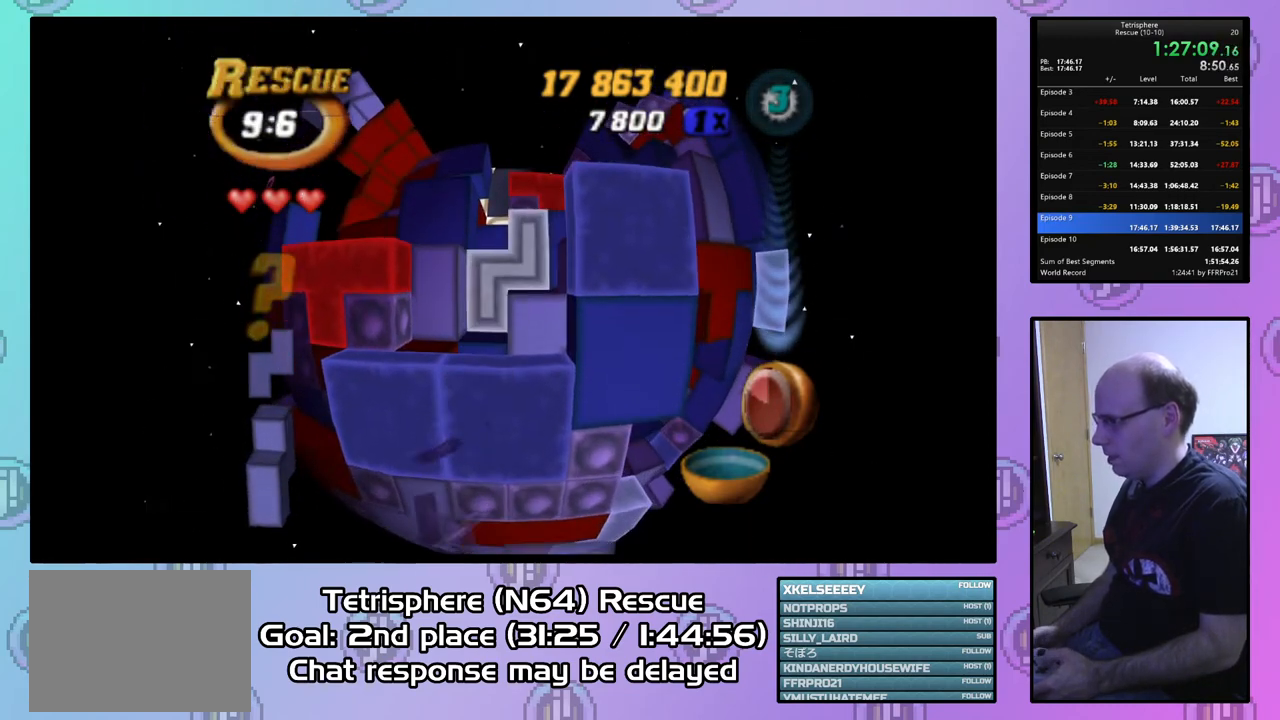
{"buttons": ["DPAD_UP"], "right_stick": "center", "events": [[67, "DPAD_RIGHT", "up"], [167, "DPAD_RIGHT", "down"], [233, "DPAD_RIGHT", "up"], [333, "DPAD_UP", "down"], [433, "DPAD_UP", "up"], [500, "DPAD_UP", "down"]]}
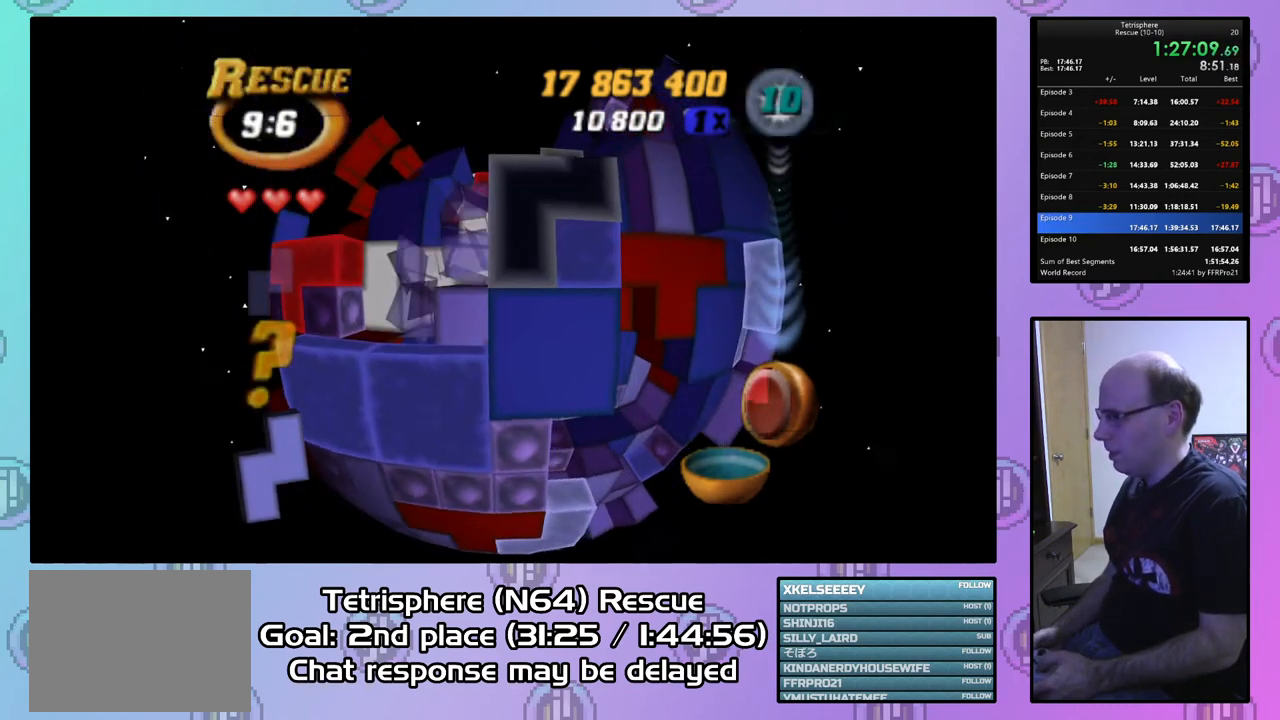
{"buttons": [], "right_stick": "center", "events": [[100, "DPAD_UP", "up"], [167, "DPAD_RIGHT", "down"], [300, "DPAD_RIGHT", "up"], [333, "DPAD_RIGHT", "down"], [433, "DPAD_RIGHT", "up"]]}
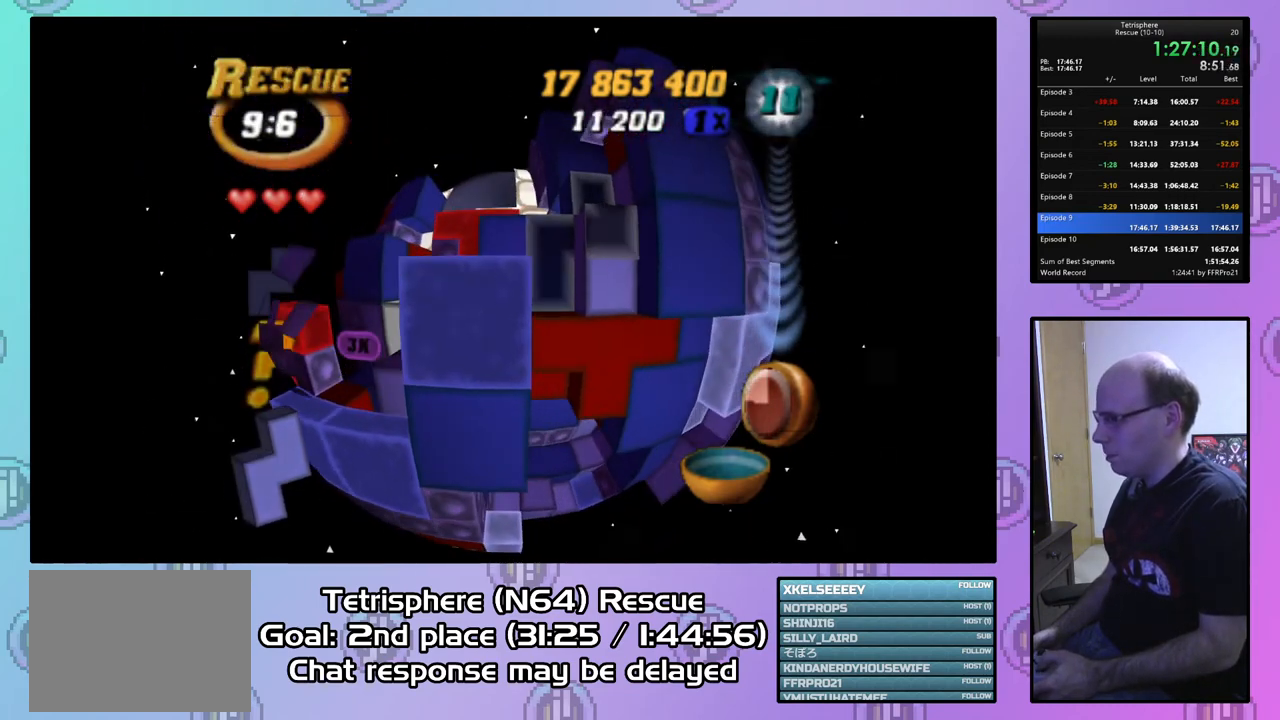
{"buttons": ["DPAD_RIGHT"], "right_stick": "center", "events": [[33, "DPAD_RIGHT", "down"], [100, "DPAD_RIGHT", "up"], [267, "DPAD_RIGHT", "down"]]}
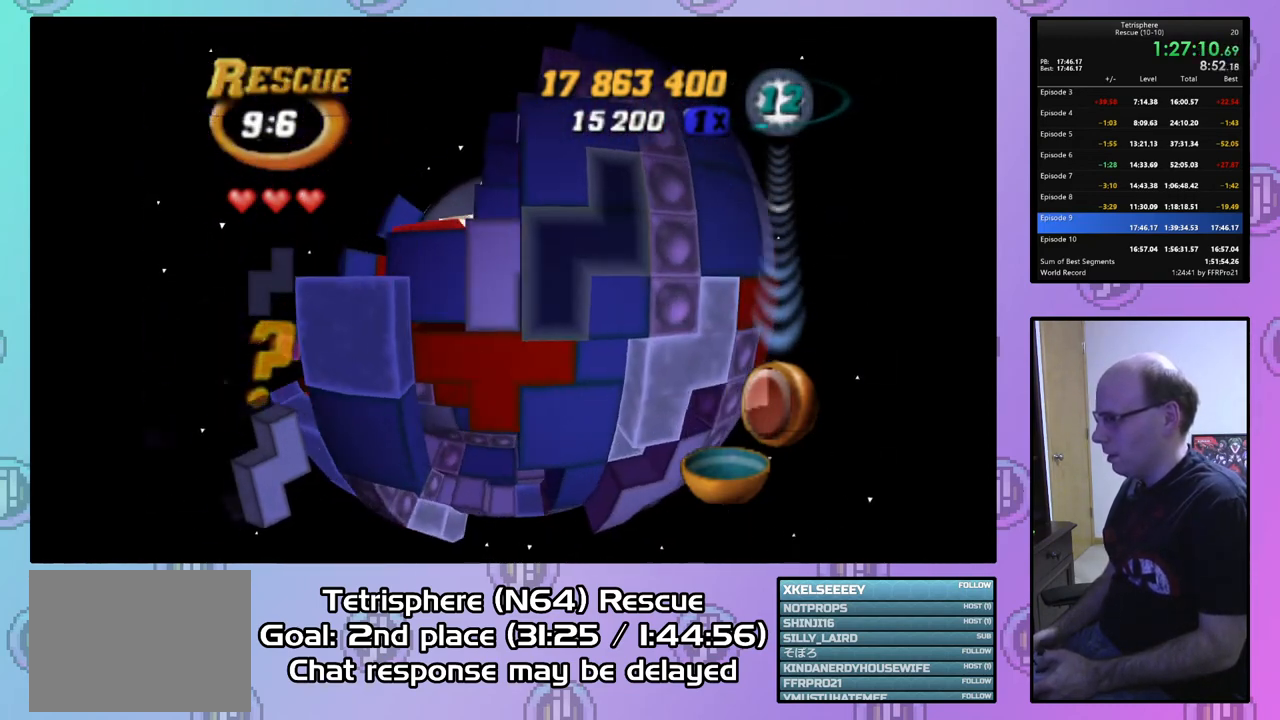
{"buttons": ["SQUARE"], "right_stick": "center", "events": [[133, "DPAD_RIGHT", "up"], [200, "DPAD_DOWN", "down"], [300, "DPAD_DOWN", "up"], [367, "DPAD_DOWN", "down"], [433, "SQUARE", "down"], [467, "DPAD_DOWN", "up"]]}
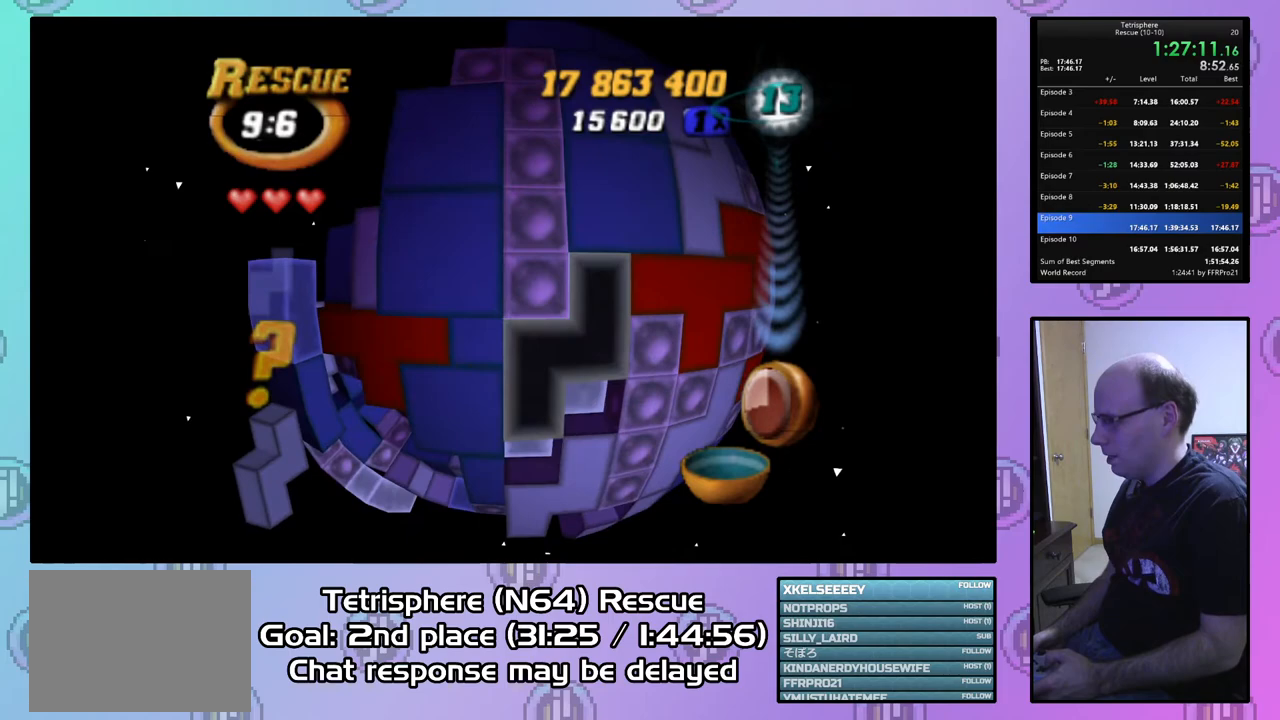
{"buttons": ["CIRCLE"], "right_stick": "center", "events": [[100, "DPAD_DOWN", "down"], [167, "DPAD_DOWN", "up"], [300, "SQUARE", "up"], [433, "CIRCLE", "down"]]}
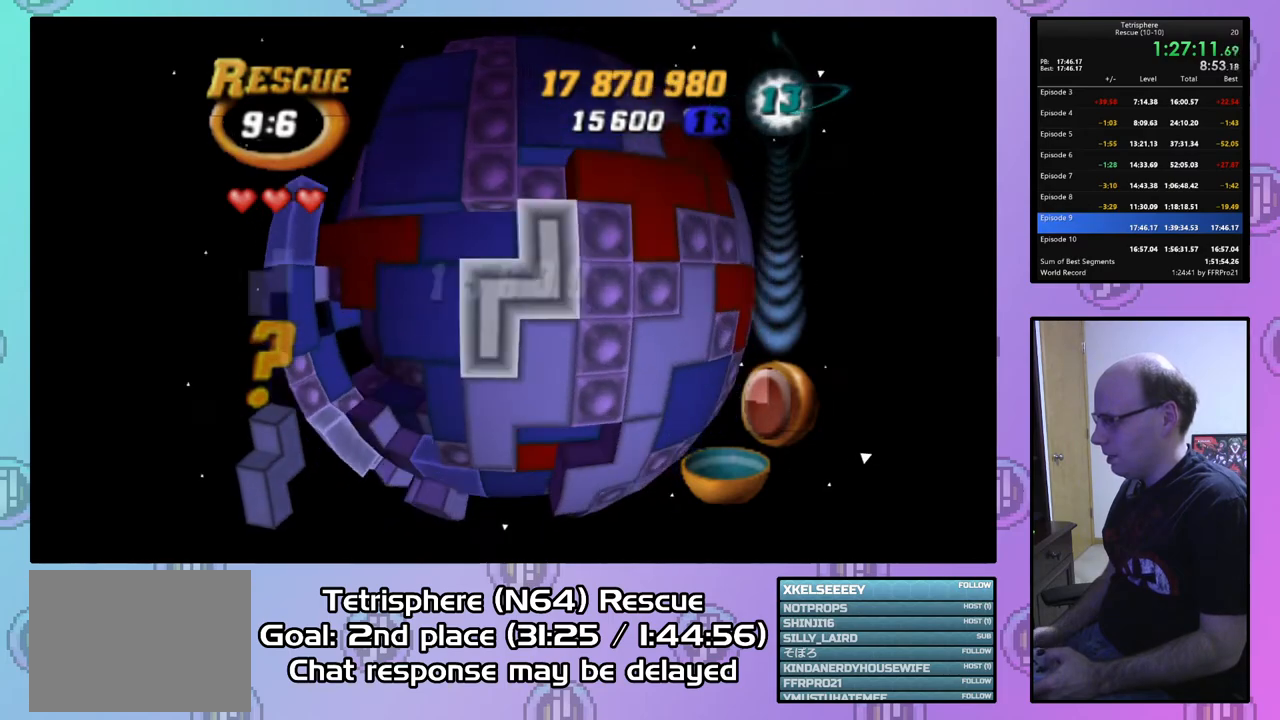
{"buttons": ["DPAD_UP", "DPAD_LEFT"], "right_stick": "center", "events": [[67, "CIRCLE", "up"], [100, "DPAD_LEFT", "down"], [233, "DPAD_UP", "down"]]}
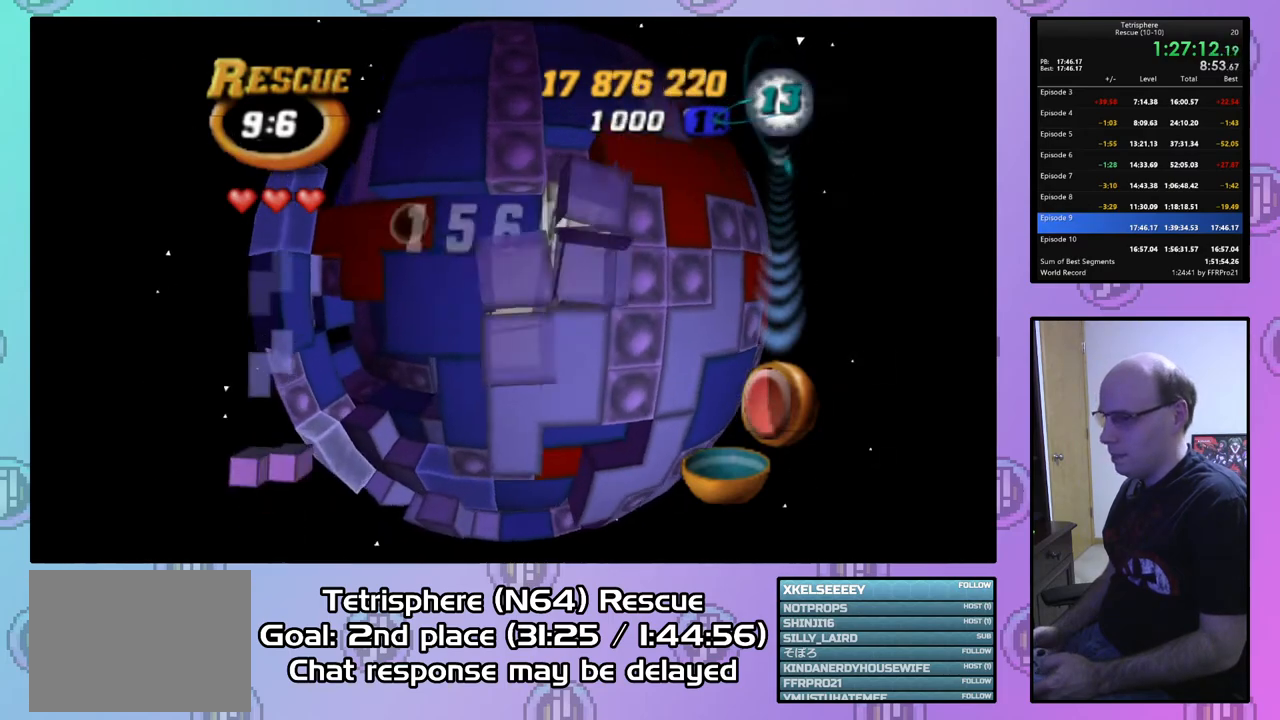
{"buttons": [], "right_stick": "center", "events": [[333, "DPAD_LEFT", "up"], [333, "DPAD_UP", "up"]]}
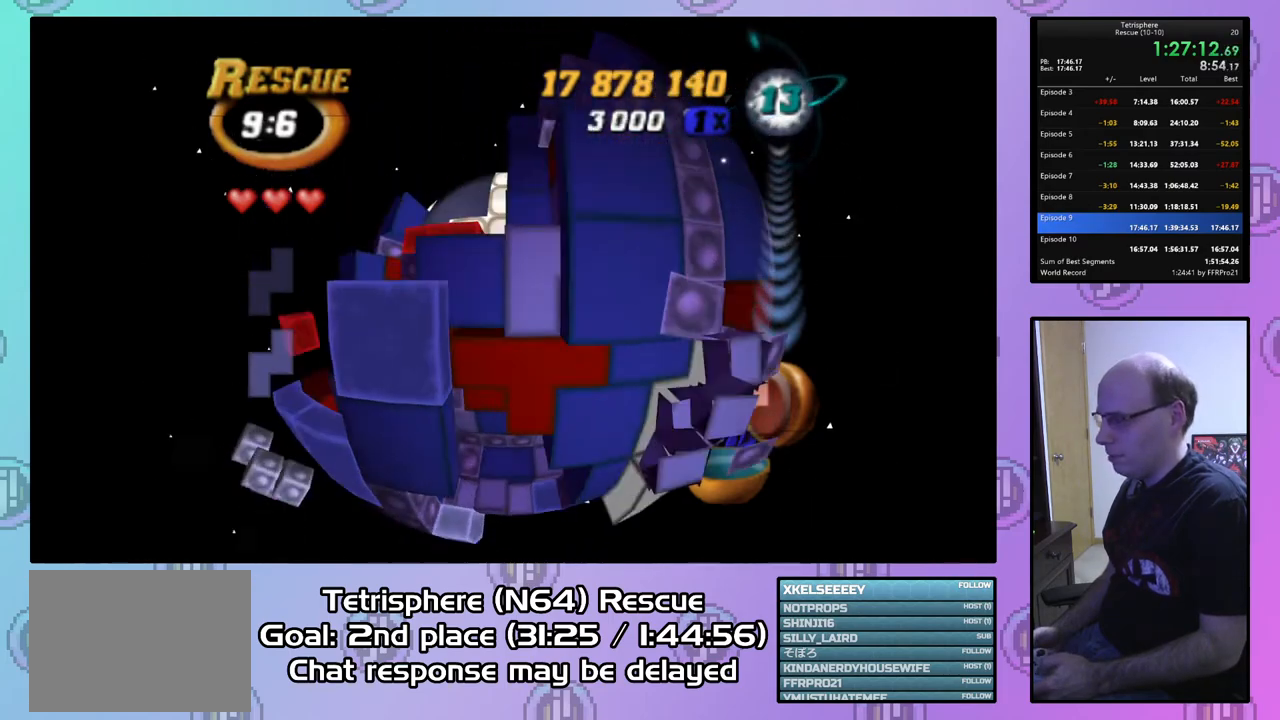
{"buttons": [], "right_stick": "center", "events": [[33, "DPAD_UP", "down"], [100, "DPAD_UP", "up"], [200, "DPAD_UP", "down"], [267, "DPAD_UP", "up"], [433, "DPAD_DOWN", "down"], [467, "DPAD_DOWN", "up"]]}
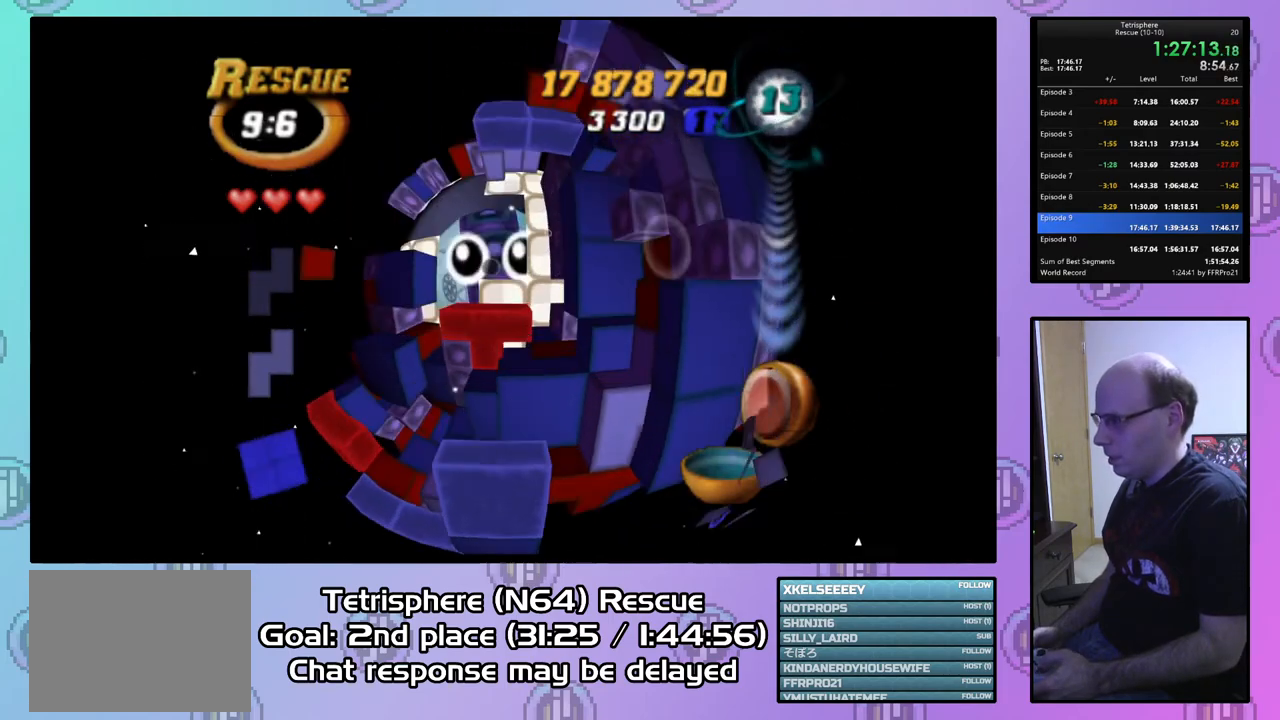
{"buttons": ["DPAD_LEFT"], "right_stick": "center", "events": [[33, "DPAD_LEFT", "down"]]}
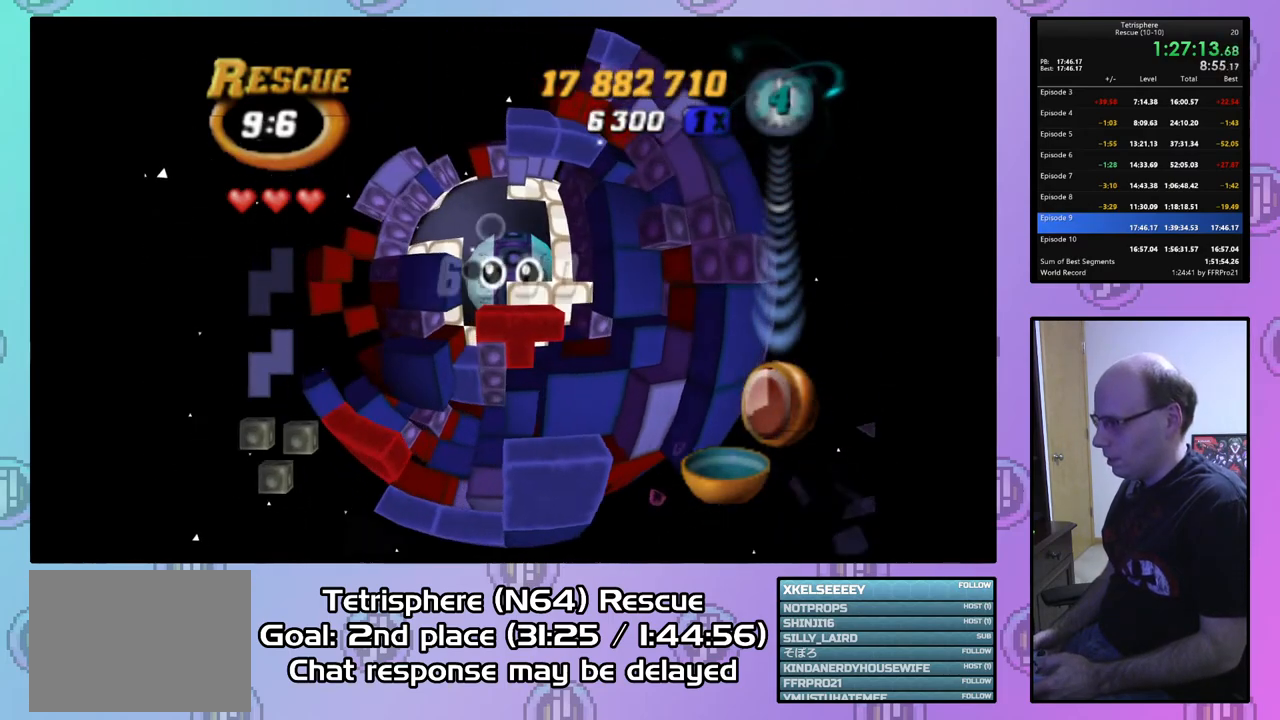
{"buttons": ["SQUARE"], "right_stick": "center", "events": [[67, "DPAD_LEFT", "up"], [333, "DPAD_LEFT", "down"], [400, "DPAD_LEFT", "up"], [467, "SQUARE", "down"]]}